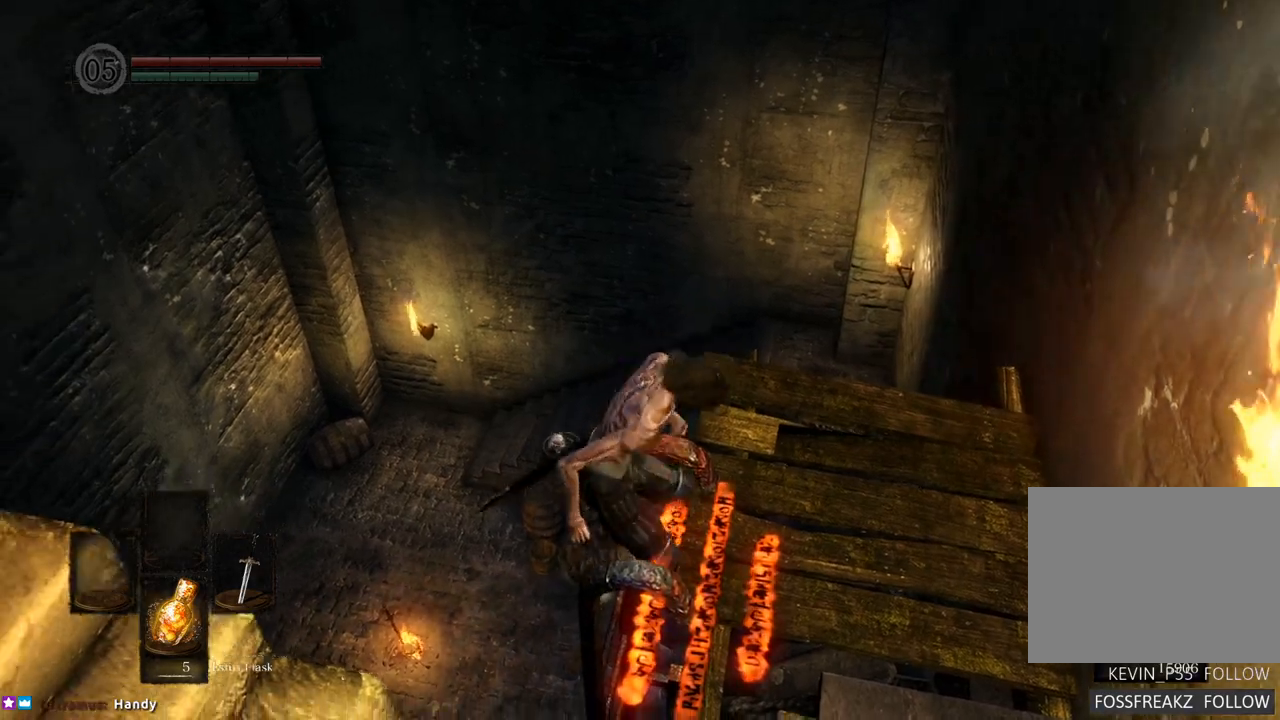
Gameplay with a controller (PlayStation layout); each line is a JSON object with the inputs held at the frame after it (dt_ms = milliseconds from this image to that frame). "events" lists button and stick changes between this image and that frame as [ms after this image, input, new state], when the widget could be followed in between. Not read: L3 R3.
{"dt_ms": 500, "buttons": ["CIRCLE"], "left_stick": "center", "right_stick": "center", "events": []}
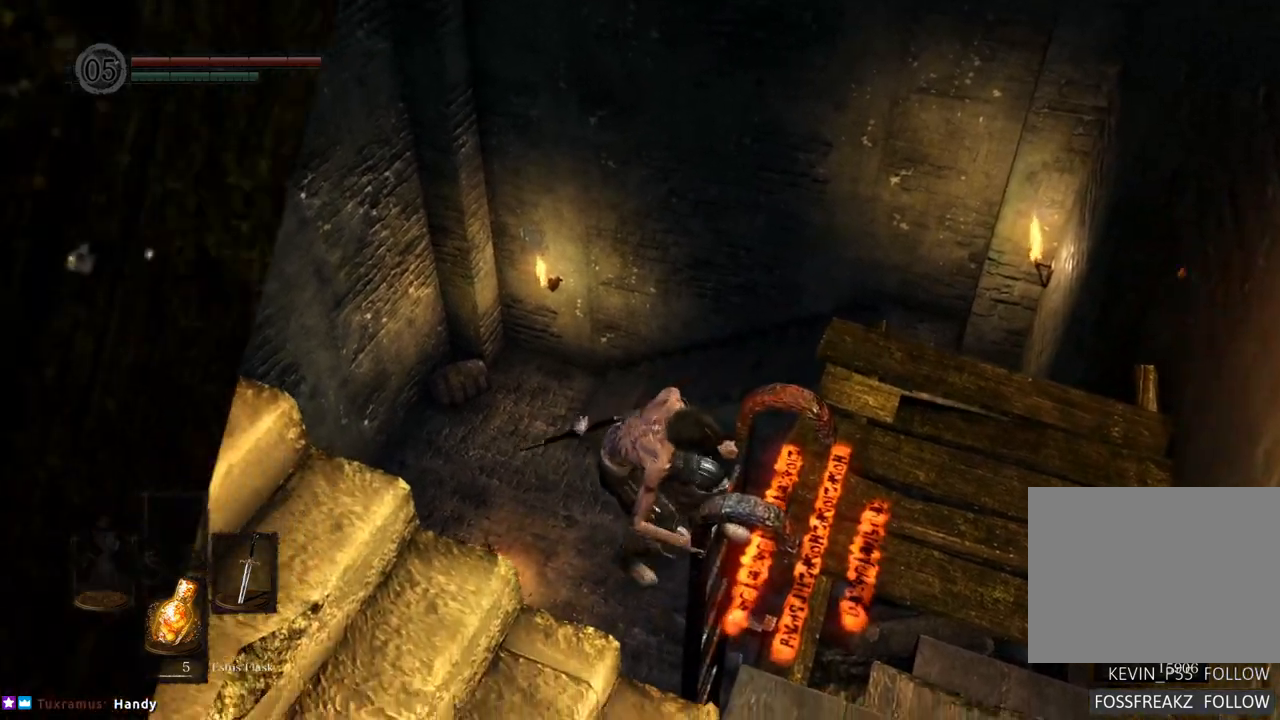
{"dt_ms": 500, "buttons": ["CIRCLE"], "left_stick": "center", "right_stick": "center", "events": [[50, "CIRCLE", "up"], [150, "CIRCLE", "down"], [217, "CIRCLE", "up"], [300, "CIRCLE", "down"], [367, "CIRCLE", "up"], [450, "CIRCLE", "down"]]}
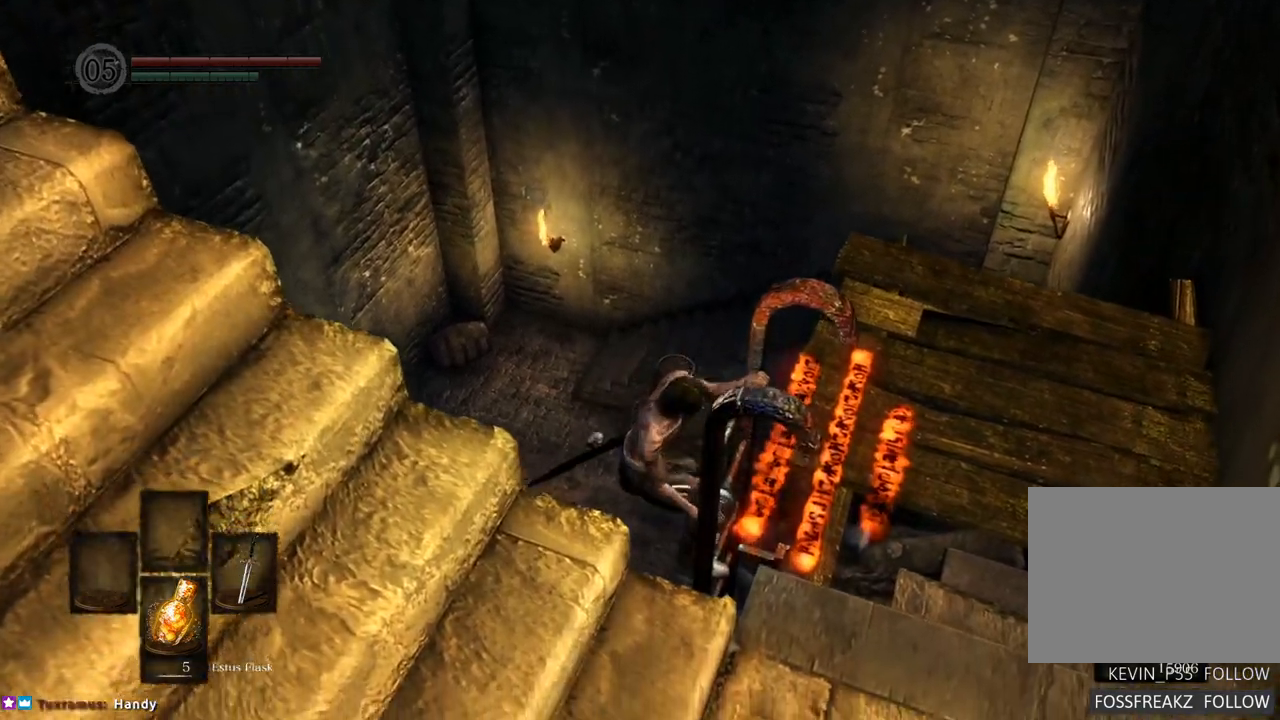
{"dt_ms": 500, "buttons": [], "left_stick": "center", "right_stick": "center", "events": [[17, "CIRCLE", "up"], [283, "CIRCLE", "down"], [383, "CIRCLE", "up"]]}
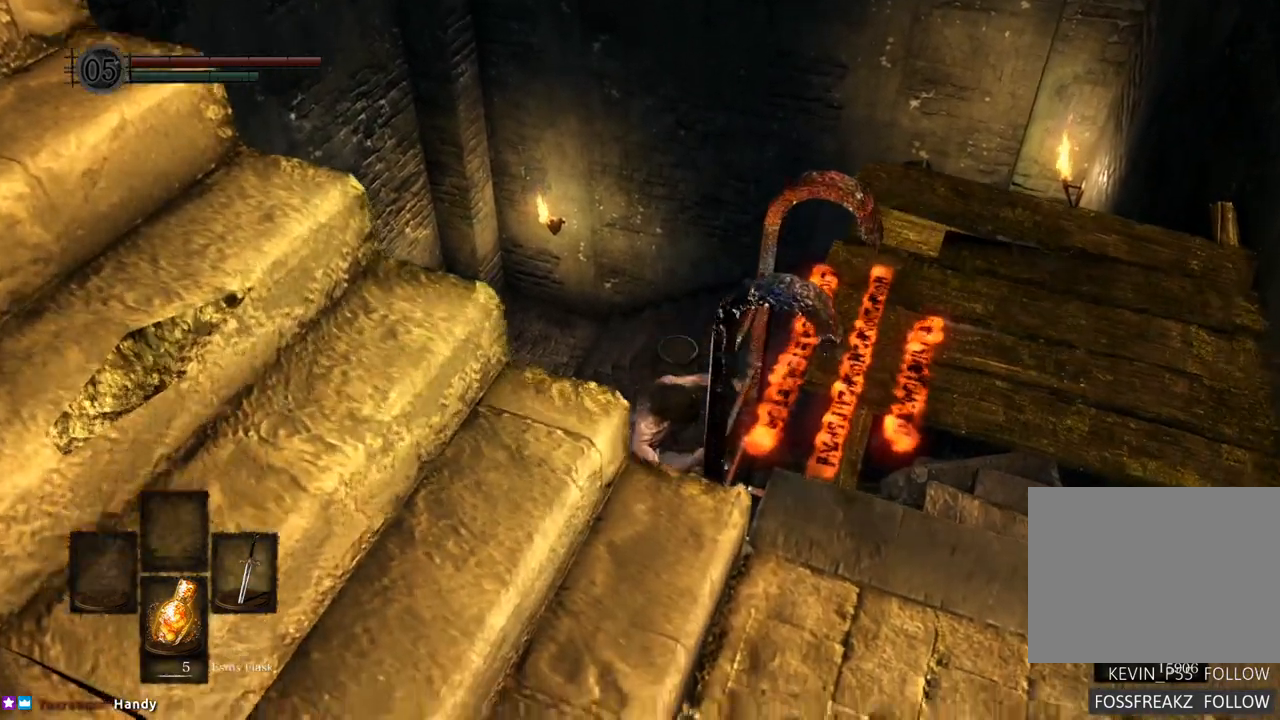
{"dt_ms": 1000, "buttons": [], "left_stick": "center", "right_stick": "center"}
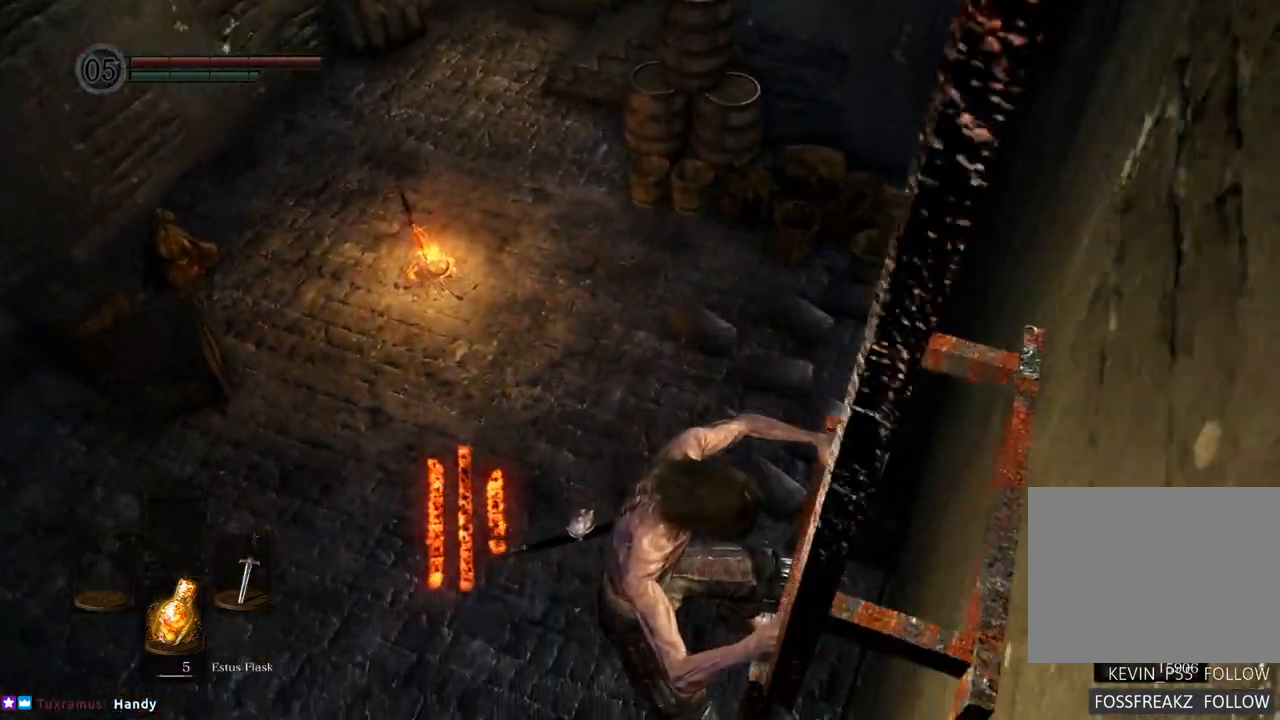
{"dt_ms": 500, "buttons": [], "left_stick": "center", "right_stick": "center", "events": []}
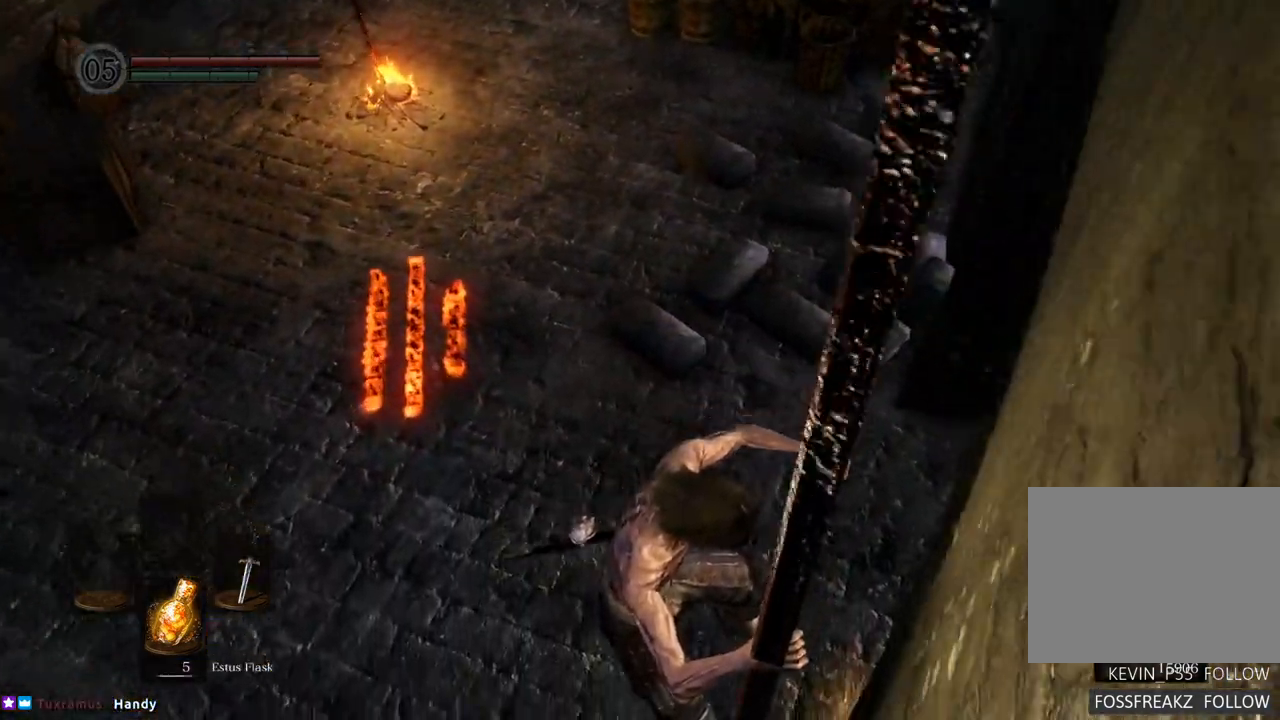
{"dt_ms": 500, "buttons": [], "left_stick": "center", "right_stick": "center"}
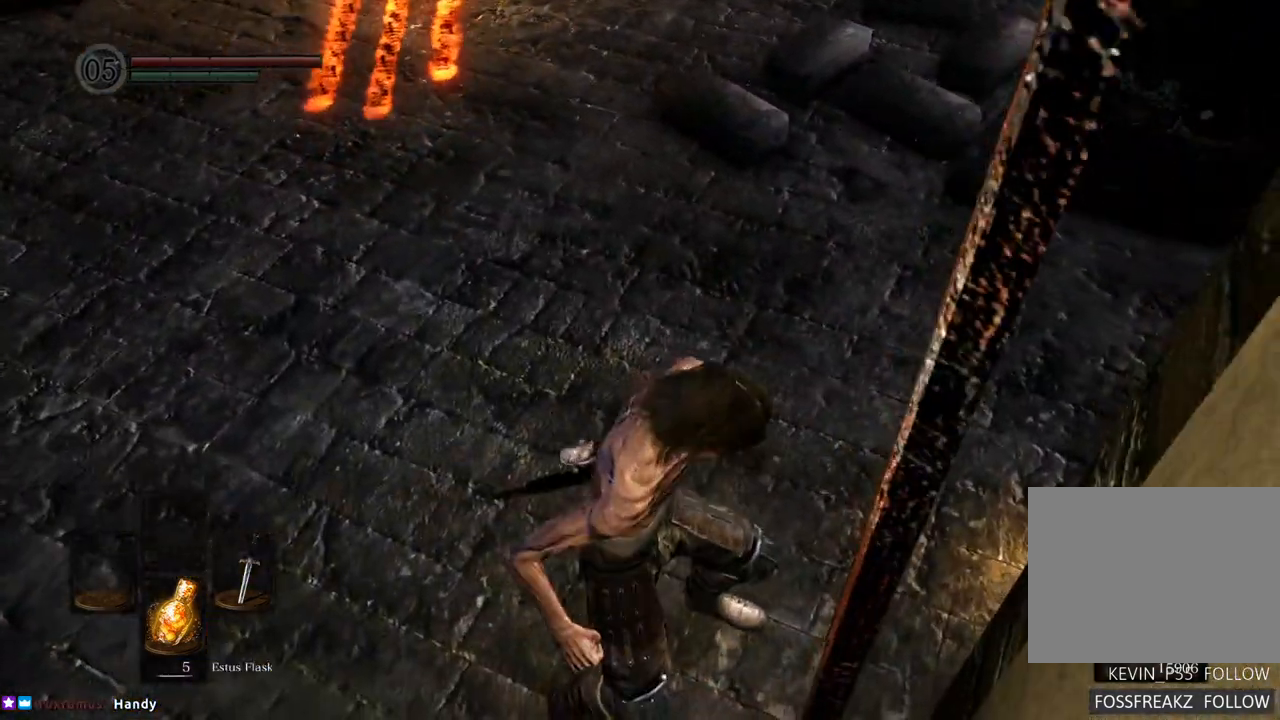
{"dt_ms": 500, "buttons": [], "left_stick": "up-left", "right_stick": "center", "events": [[117, "left_stick", "left"], [217, "right_stick", "down"], [267, "left_stick", "up-left"], [450, "right_stick", "center"]]}
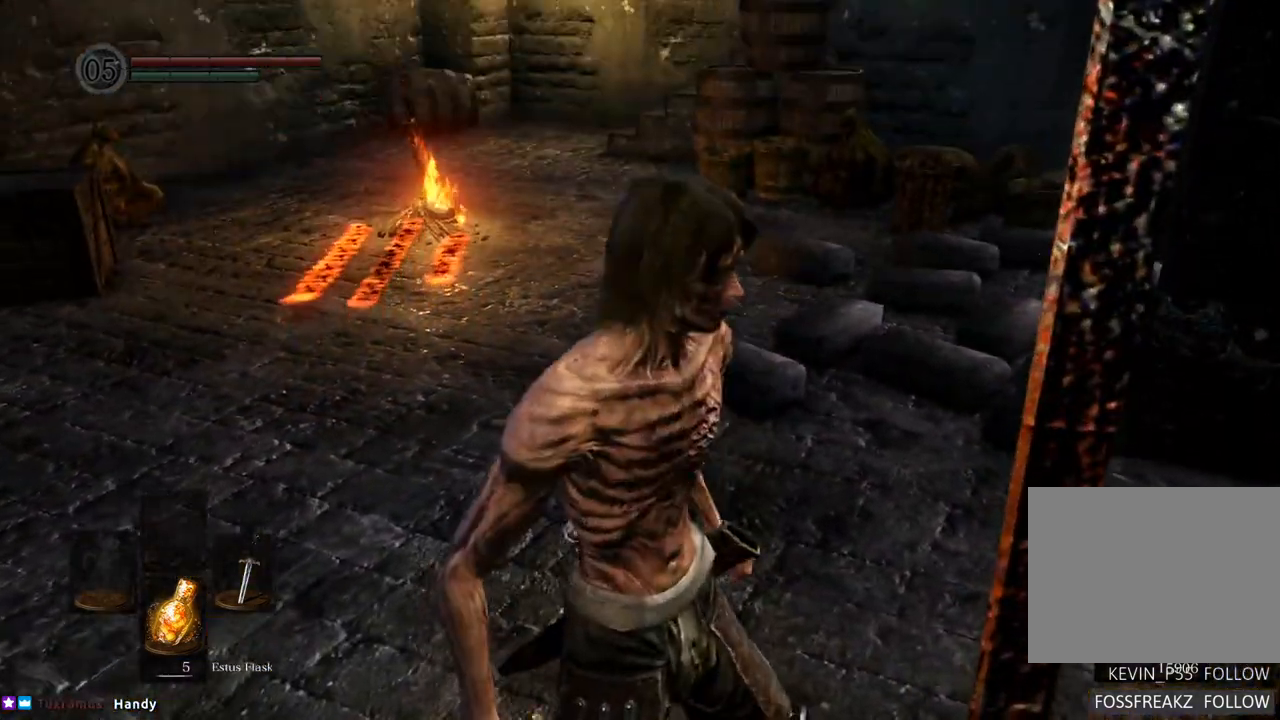
{"dt_ms": 500, "buttons": [], "left_stick": "up", "right_stick": "center", "events": [[167, "right_stick", "down"], [300, "right_stick", "center"], [400, "left_stick", "up"]]}
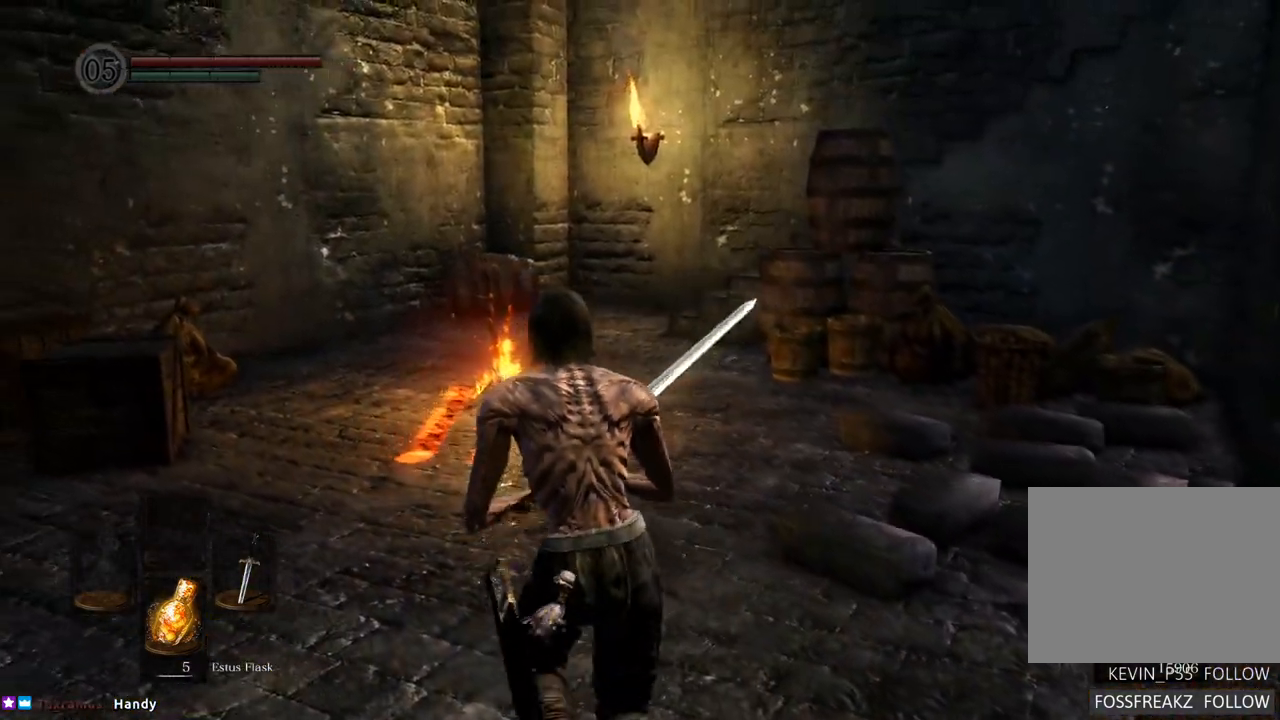
{"dt_ms": 500, "buttons": [], "left_stick": "up", "right_stick": "center", "events": []}
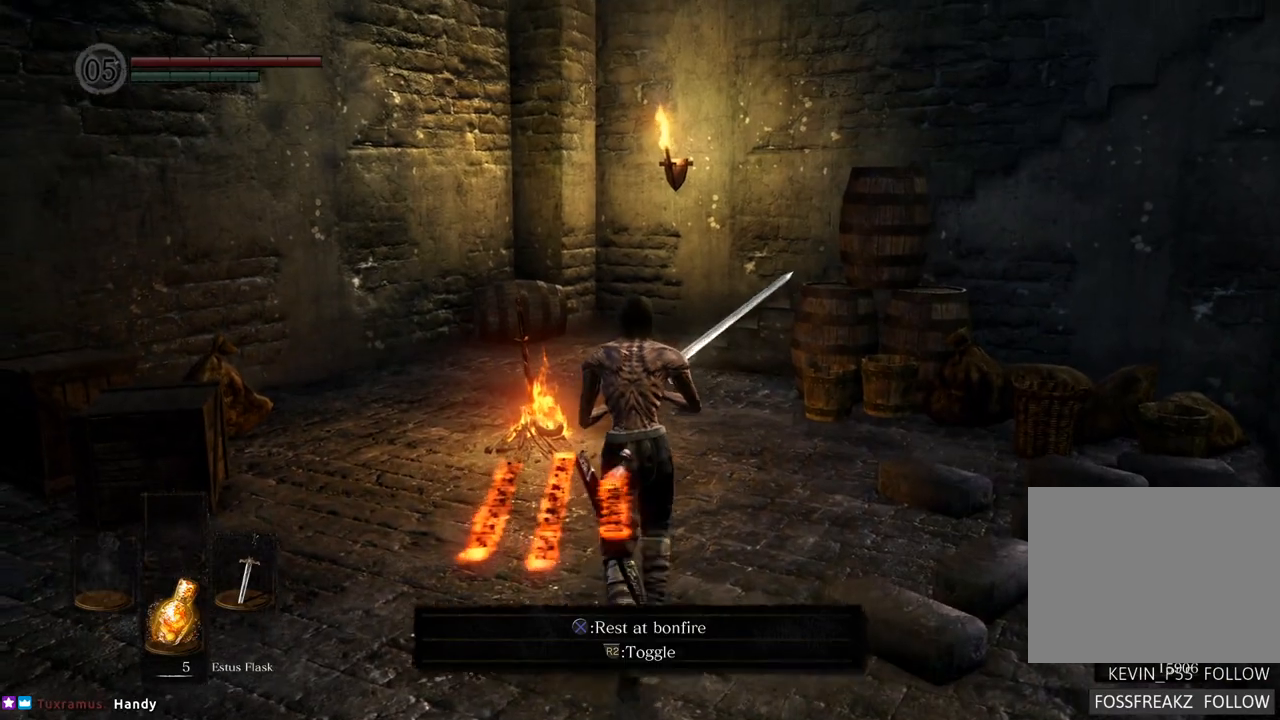
{"dt_ms": 500, "buttons": [], "left_stick": "up", "right_stick": "center", "events": [[133, "CROSS", "down"], [183, "CROSS", "up"]]}